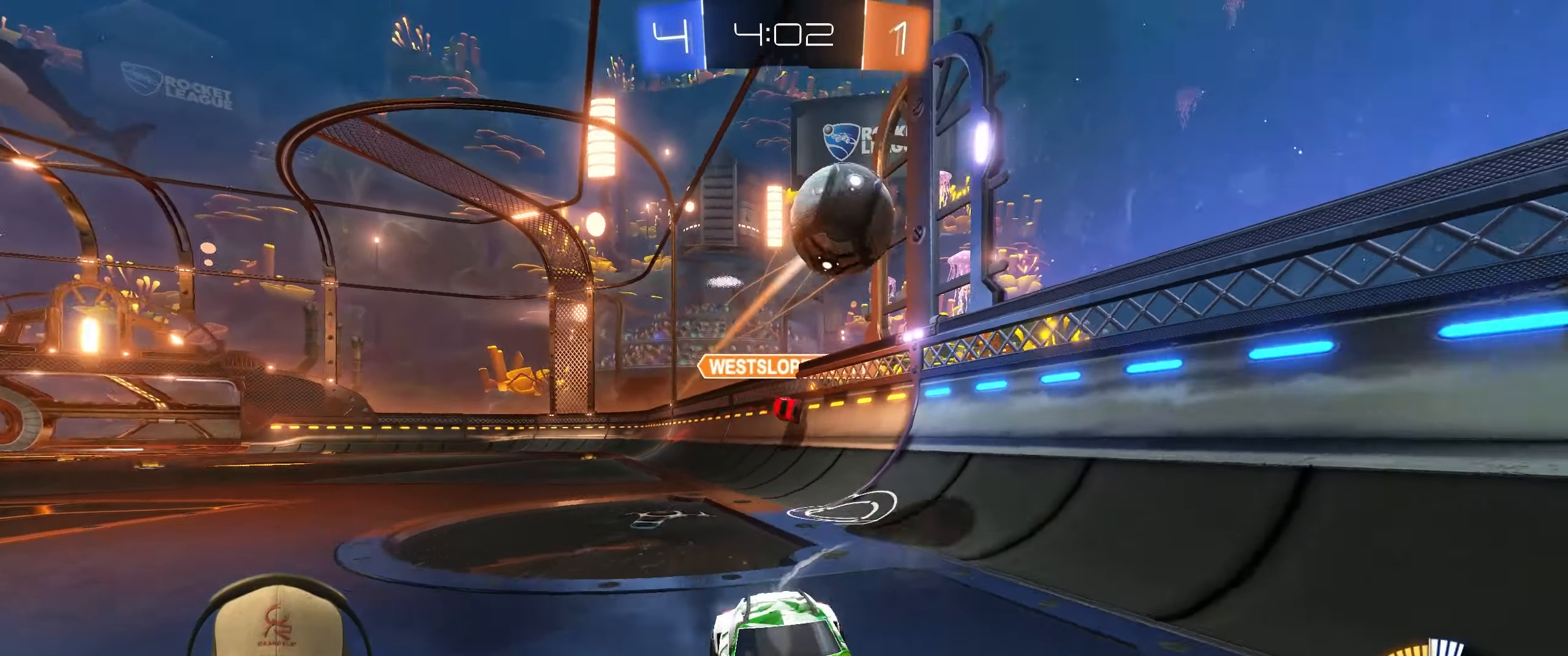
Gameplay with a controller (PlayStation layout); each line is a JSON object with the inputs held at the frame after it. "events" lists button and stick changes between this image and that frame as [ms after this image, input, new state], when the widget could be followed in between. Not read: R3 right_stick.
{"buttons": ["L1", "R1", "R2"], "left_stick": "down-right", "events": [[183, "L1", "down"], [200, "CROSS", "down"], [200, "left_stick", "up-right"], [267, "CROSS", "up"], [350, "CROSS", "down"], [400, "left_stick", "down-right"], [417, "CROSS", "up"]]}
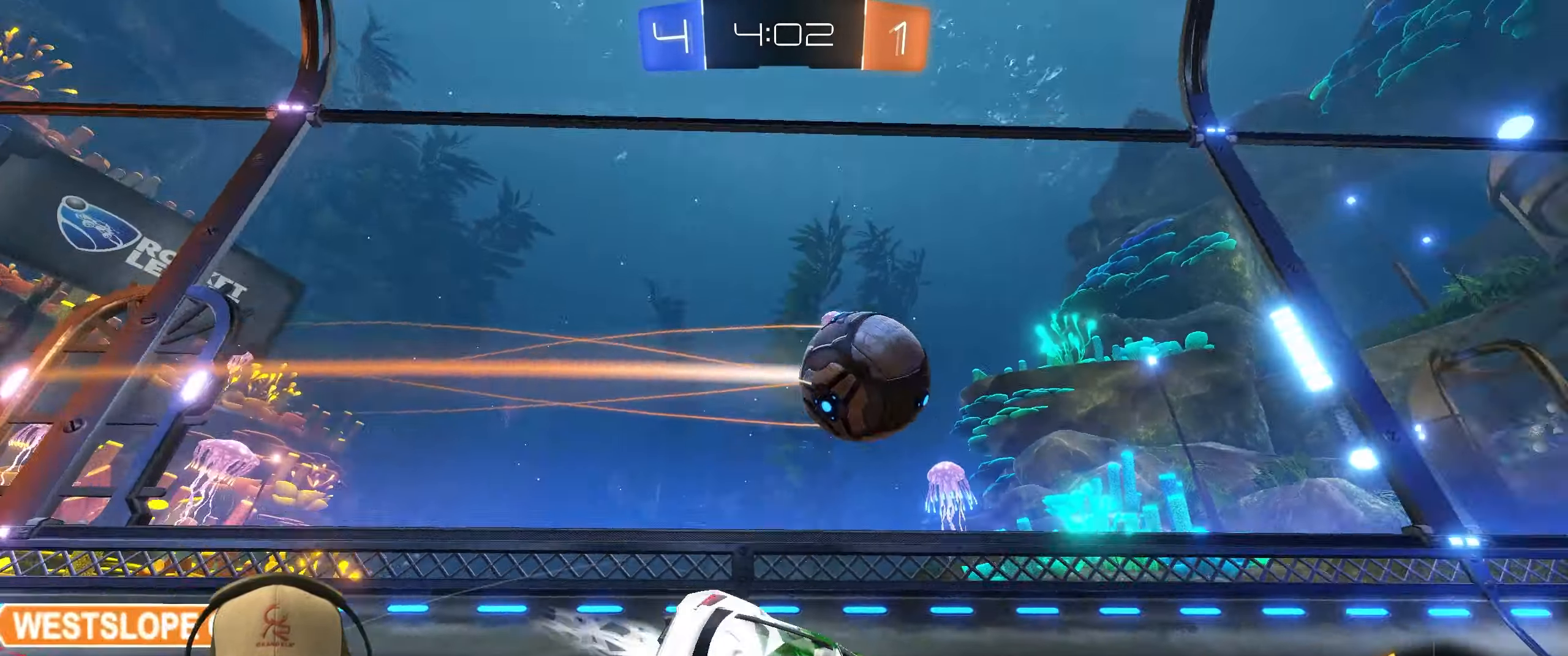
{"buttons": ["R1", "R2"], "left_stick": "down-right", "events": [[17, "TRIANGLE", "down"], [100, "TRIANGLE", "up"], [500, "L1", "up"]]}
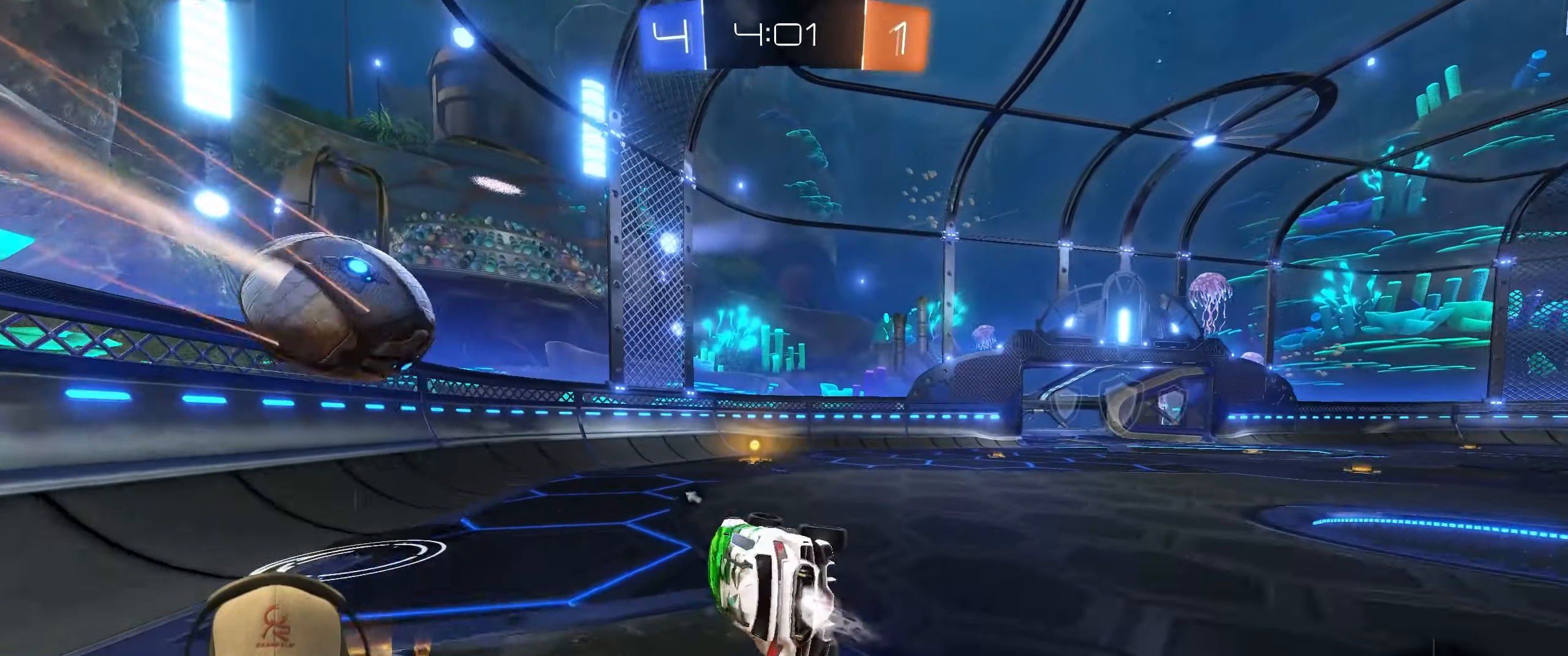
{"buttons": ["TRIANGLE", "R2"], "left_stick": "down-right", "events": [[133, "R2", "up"], [200, "R1", "up"], [267, "left_stick", "center"], [333, "R2", "down"], [367, "TRIANGLE", "down"], [450, "left_stick", "down-right"]]}
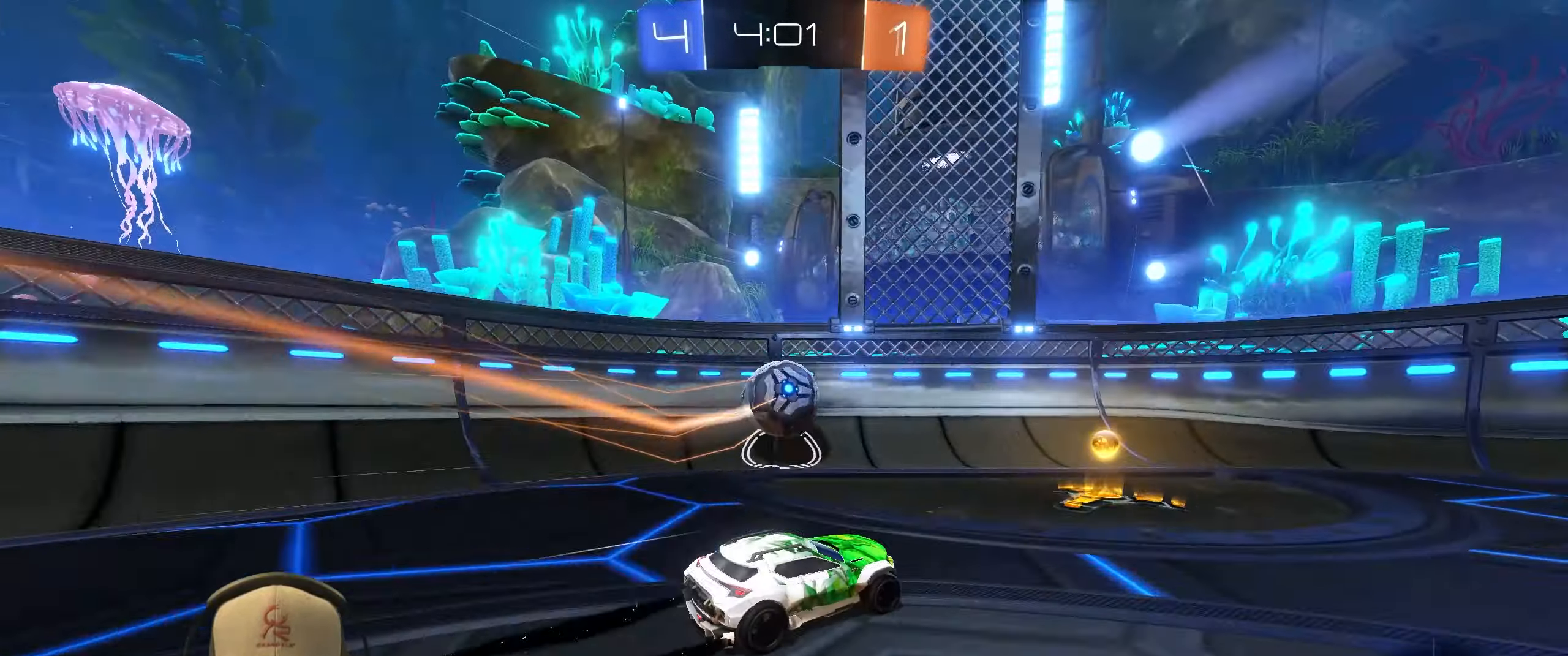
{"buttons": ["R2"], "left_stick": "left", "events": [[17, "TRIANGLE", "up"], [217, "left_stick", "center"], [433, "left_stick", "left"]]}
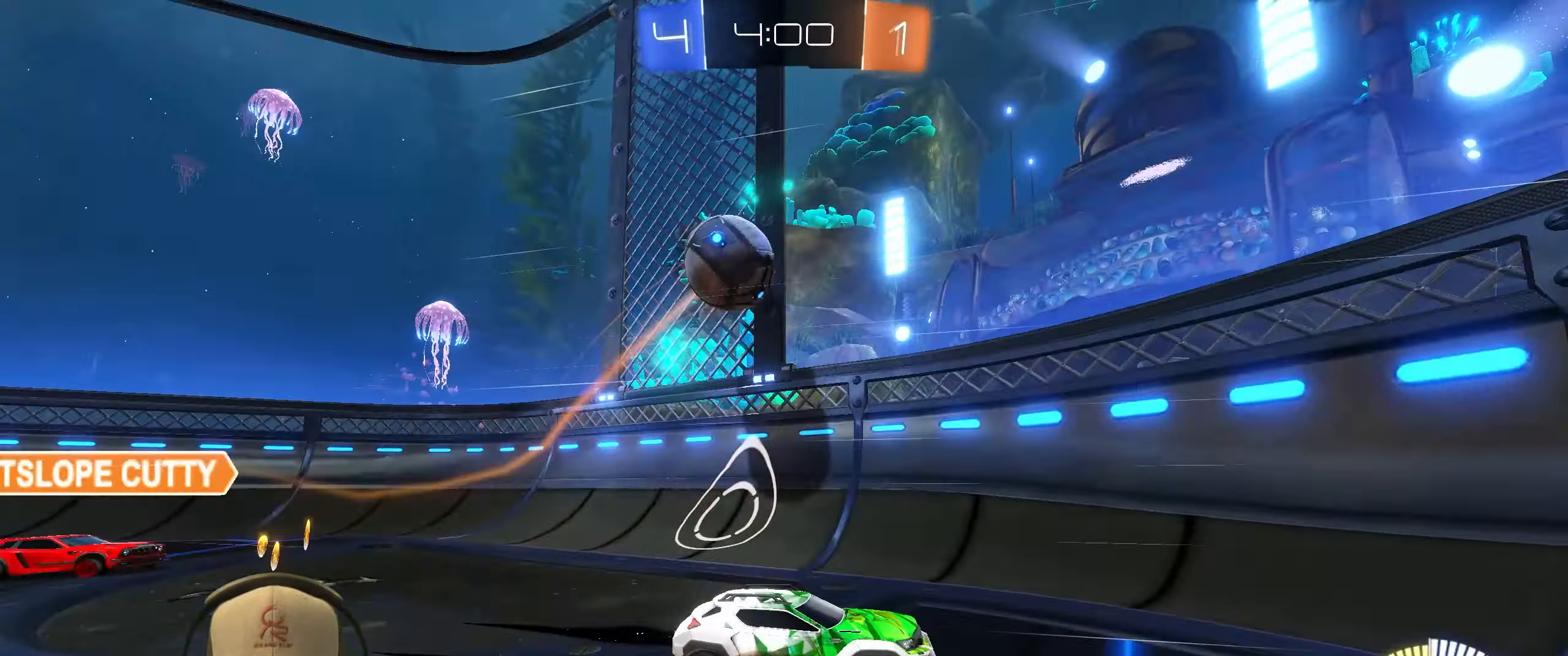
{"buttons": ["R2"], "left_stick": "center", "events": [[33, "R2", "up"], [167, "L2", "down"], [300, "R2", "down"], [367, "L2", "up"], [400, "left_stick", "center"]]}
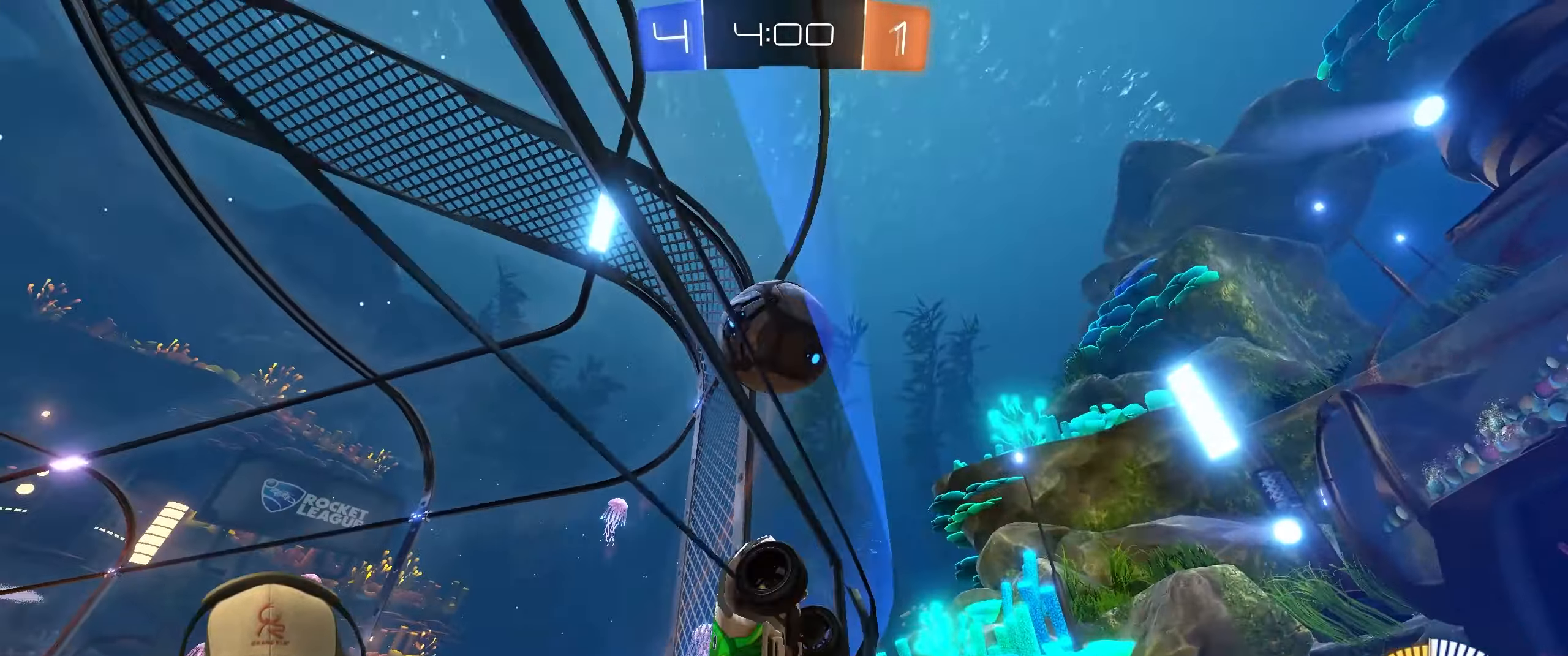
{"buttons": ["R1", "R2"], "left_stick": "right", "events": [[50, "left_stick", "right"], [383, "R1", "down"]]}
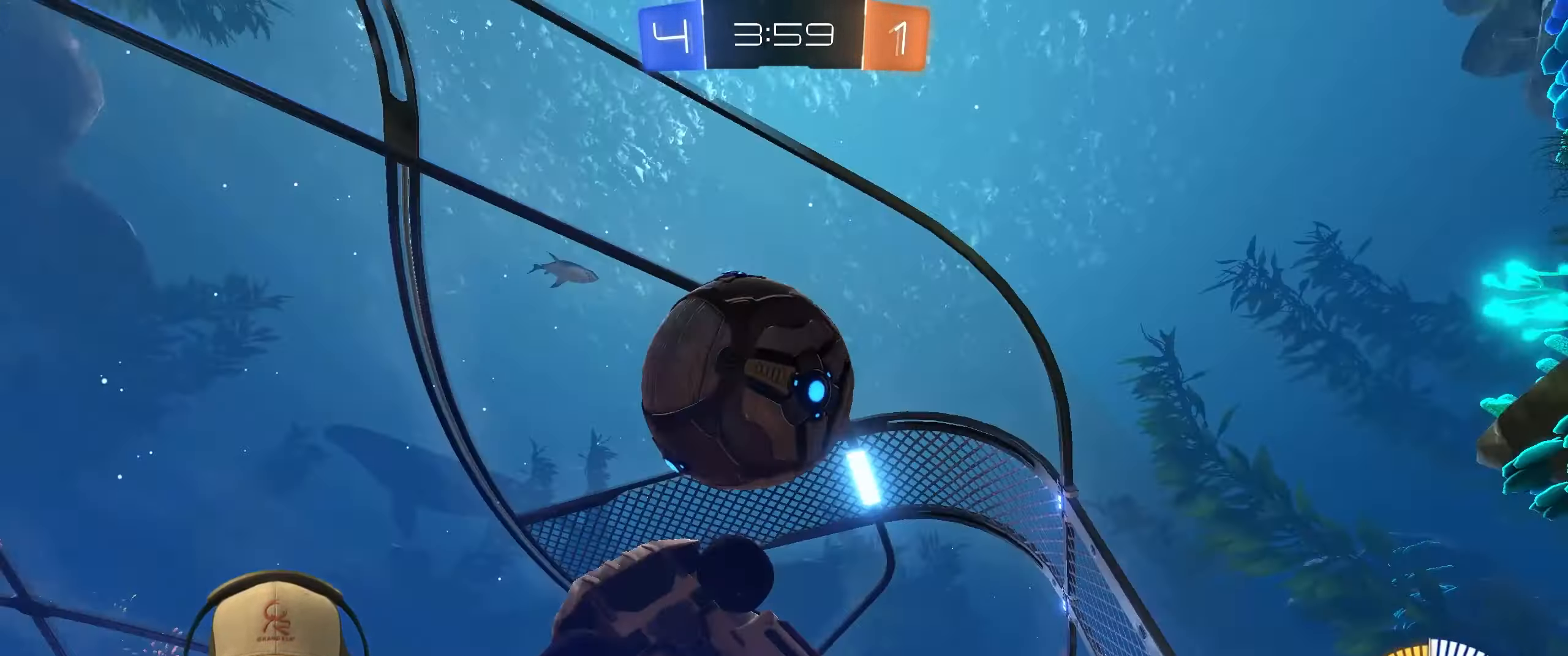
{"buttons": ["CROSS", "L2"], "left_stick": "down", "events": [[67, "left_stick", "center"], [150, "left_stick", "left"], [250, "R1", "up"], [333, "left_stick", "down"], [350, "L2", "down"], [383, "R2", "up"], [450, "CROSS", "down"]]}
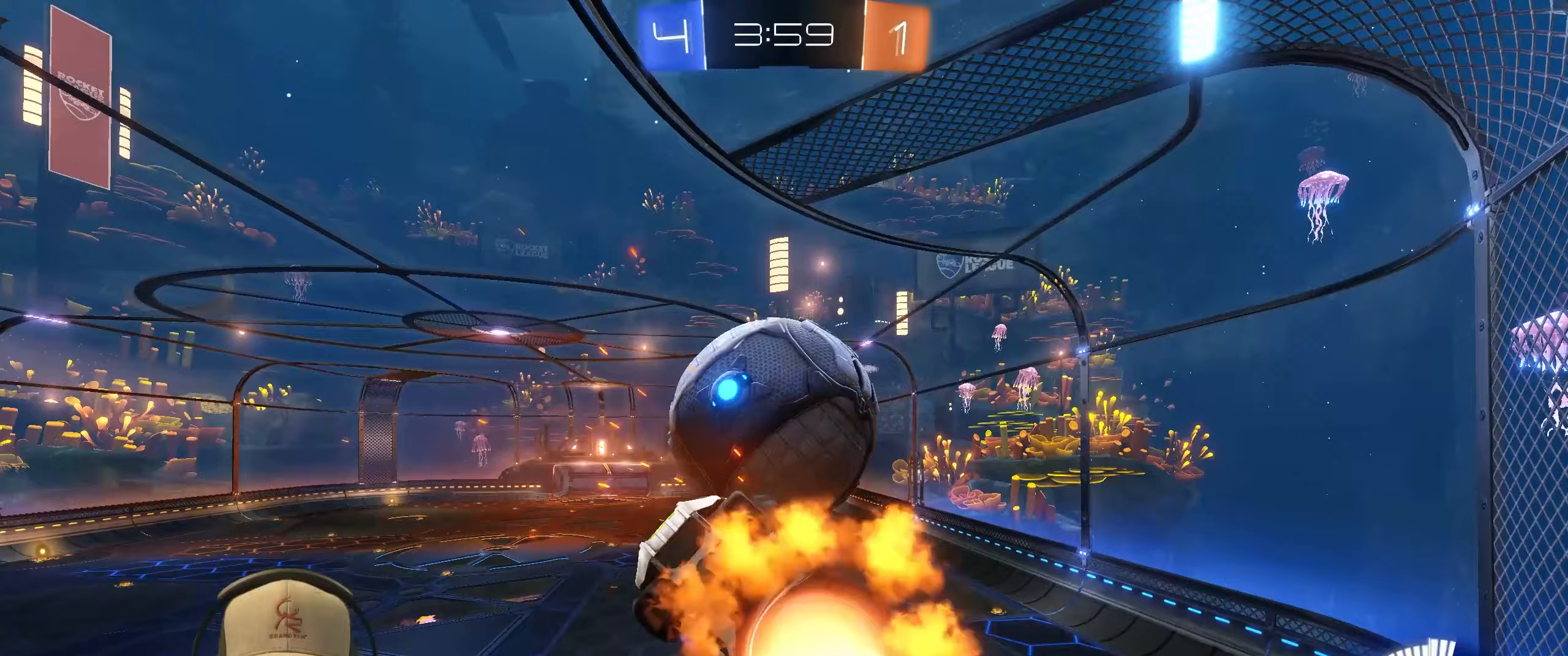
{"buttons": ["R1", "R2"], "left_stick": "down", "events": [[67, "L2", "up"], [83, "CROSS", "up"], [250, "R2", "down"], [267, "R1", "down"], [267, "left_stick", "up-right"], [450, "left_stick", "down"]]}
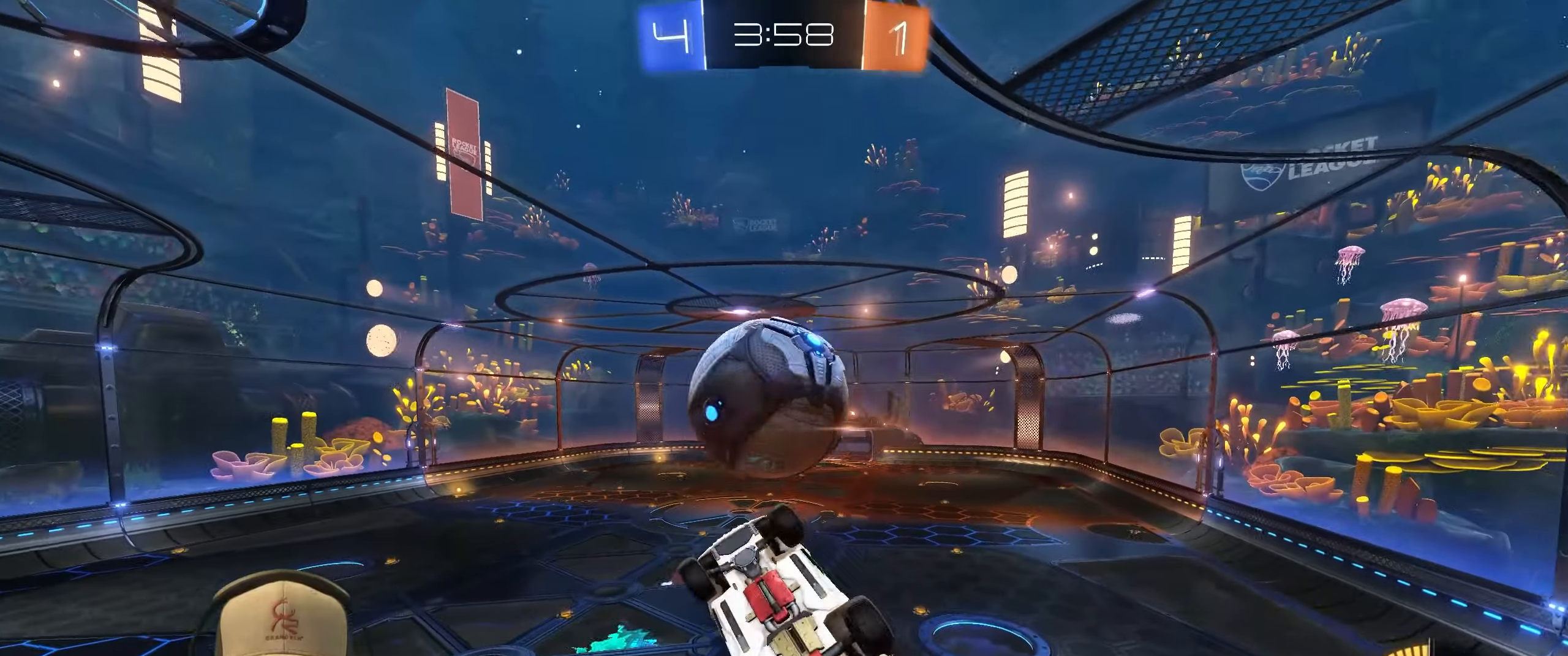
{"buttons": ["R1", "R2"], "left_stick": "center", "events": [[117, "left_stick", "left"], [233, "left_stick", "up"], [317, "left_stick", "right"], [400, "left_stick", "center"]]}
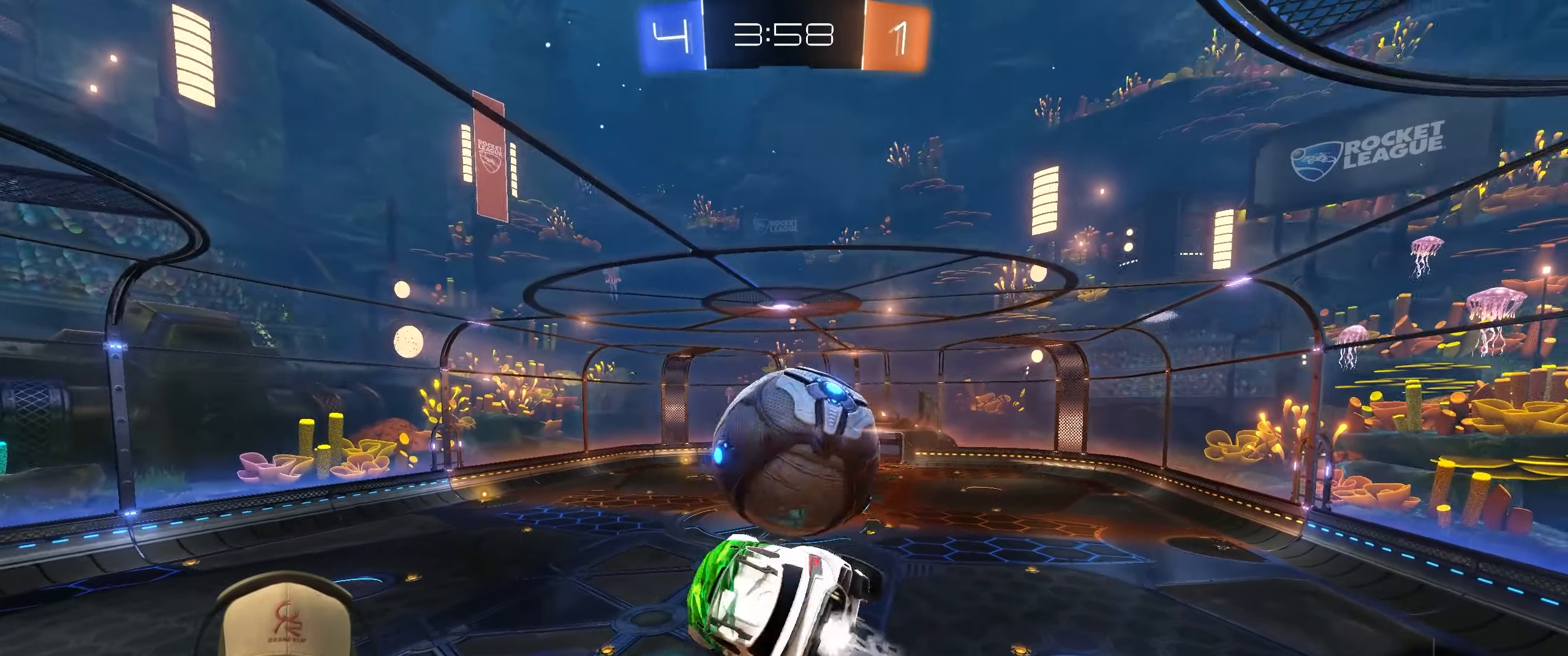
{"buttons": [], "left_stick": "down-right", "events": [[17, "left_stick", "up-right"], [100, "CROSS", "down"], [267, "CROSS", "up"], [333, "left_stick", "down-right"], [350, "R1", "up"], [367, "R2", "up"]]}
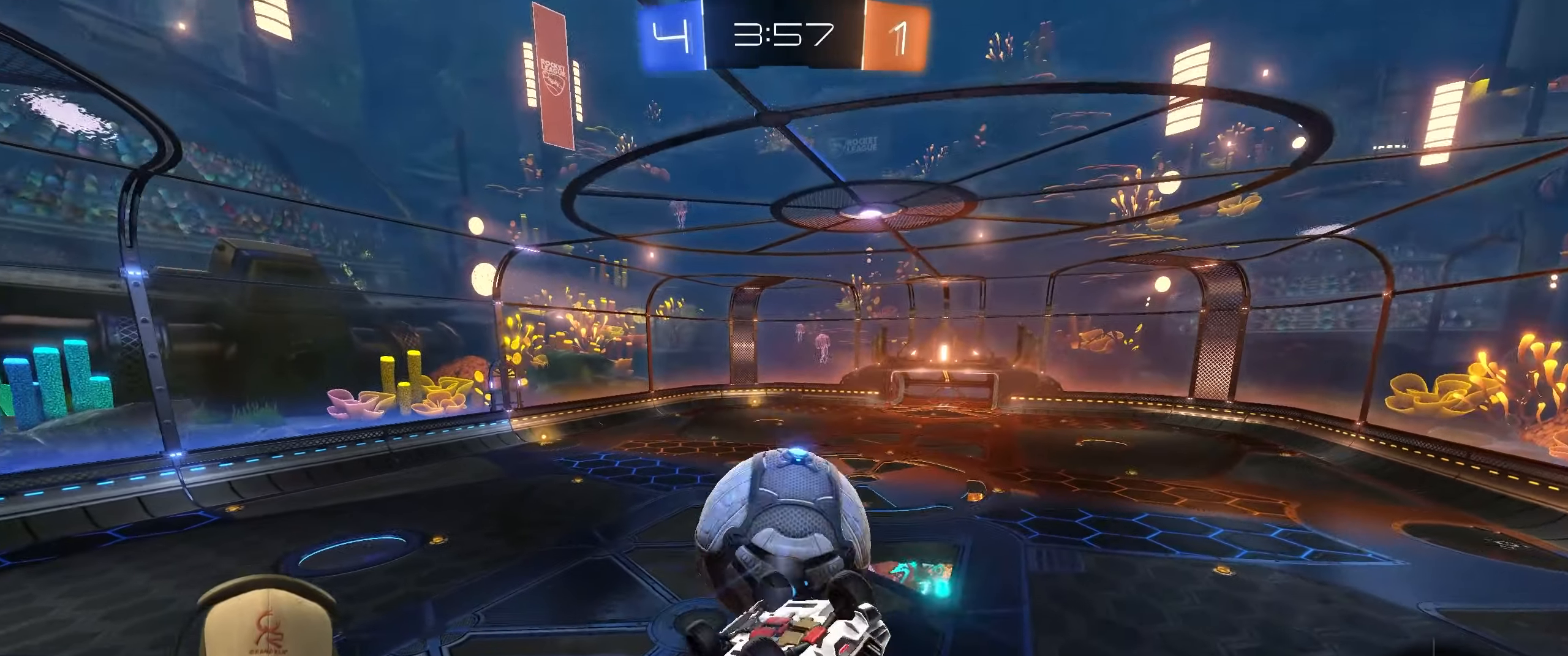
{"buttons": [], "left_stick": "left", "events": [[117, "left_stick", "down"], [350, "left_stick", "left"]]}
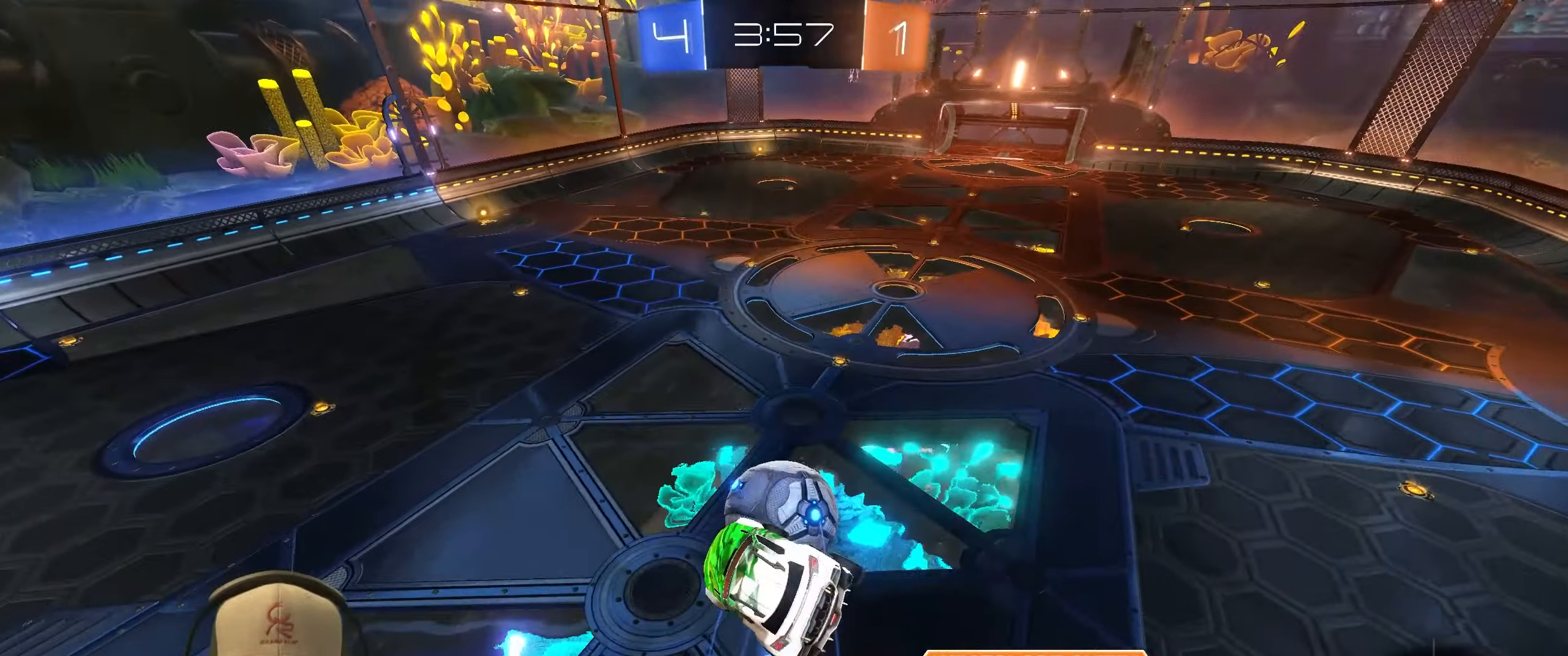
{"buttons": [], "left_stick": "down-right", "events": [[50, "left_stick", "up"], [200, "left_stick", "center"], [350, "left_stick", "right"], [450, "left_stick", "down-right"]]}
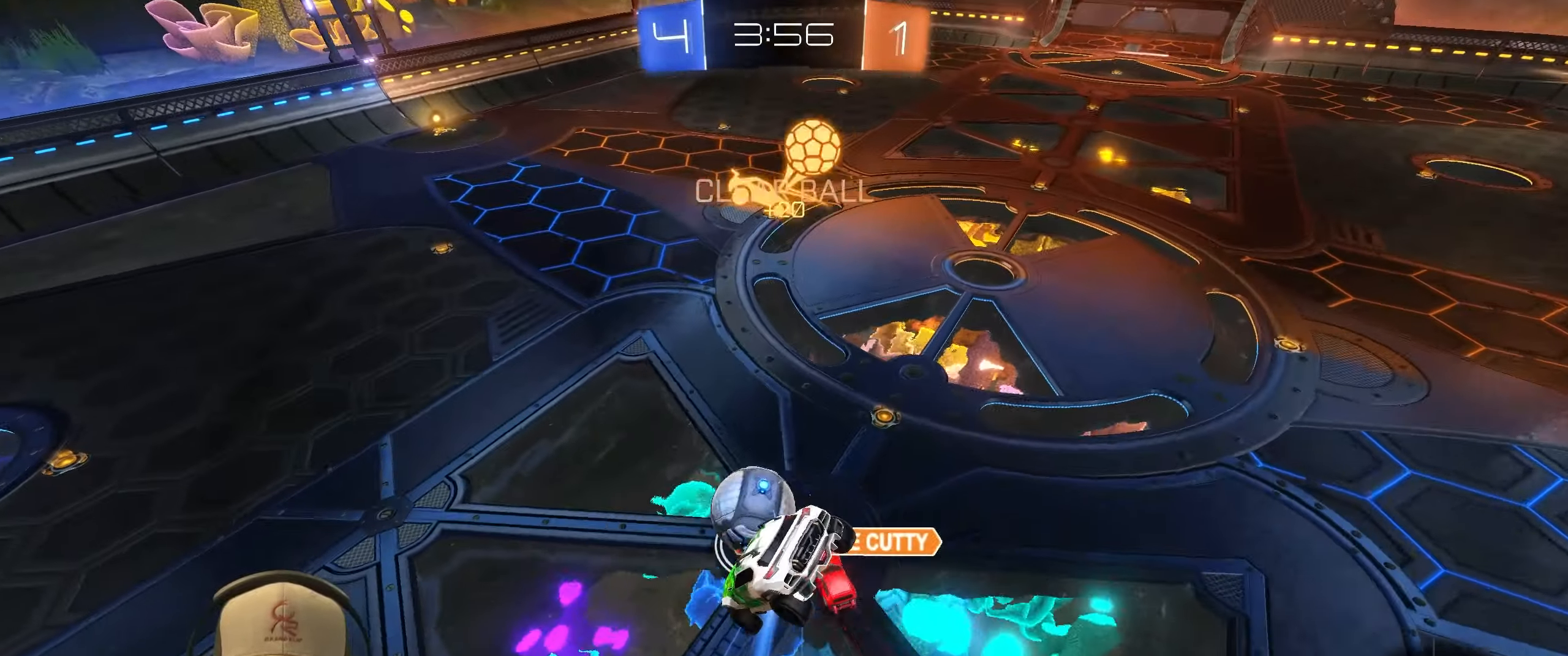
{"buttons": [], "left_stick": "center", "events": [[167, "L1", "down"], [217, "left_stick", "down"], [283, "L1", "up"], [333, "left_stick", "center"]]}
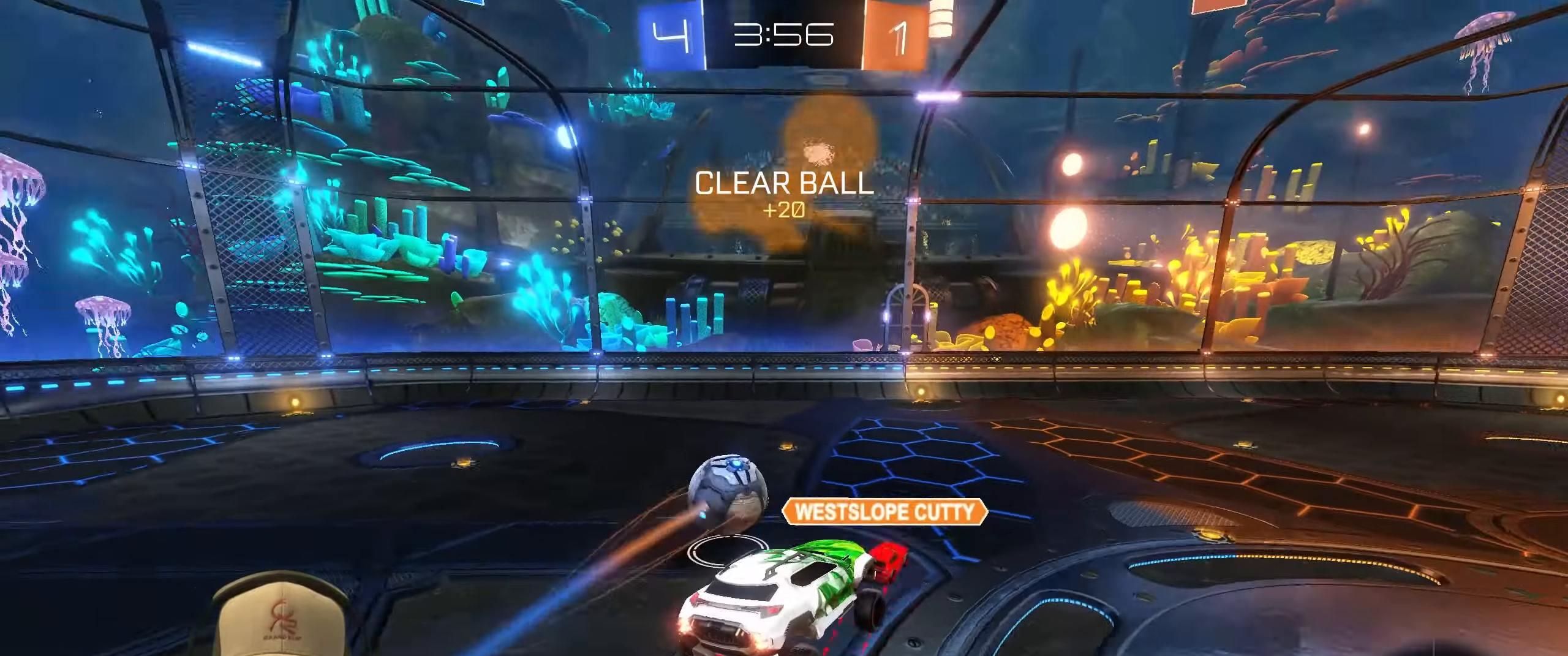
{"buttons": ["R2"], "left_stick": "left", "events": [[100, "left_stick", "left"], [350, "R2", "down"]]}
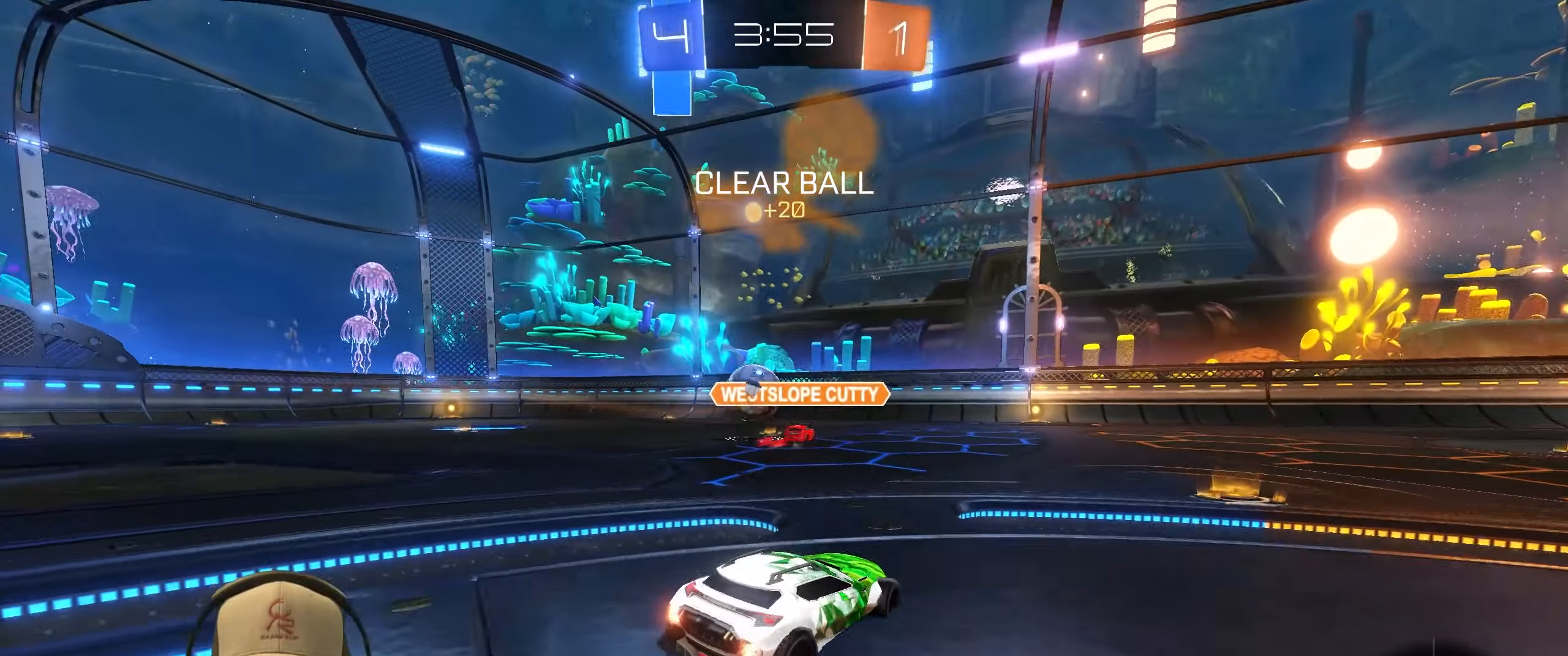
{"buttons": ["R2"], "left_stick": "left", "events": [[83, "left_stick", "center"], [133, "left_stick", "down-right"], [233, "left_stick", "left"]]}
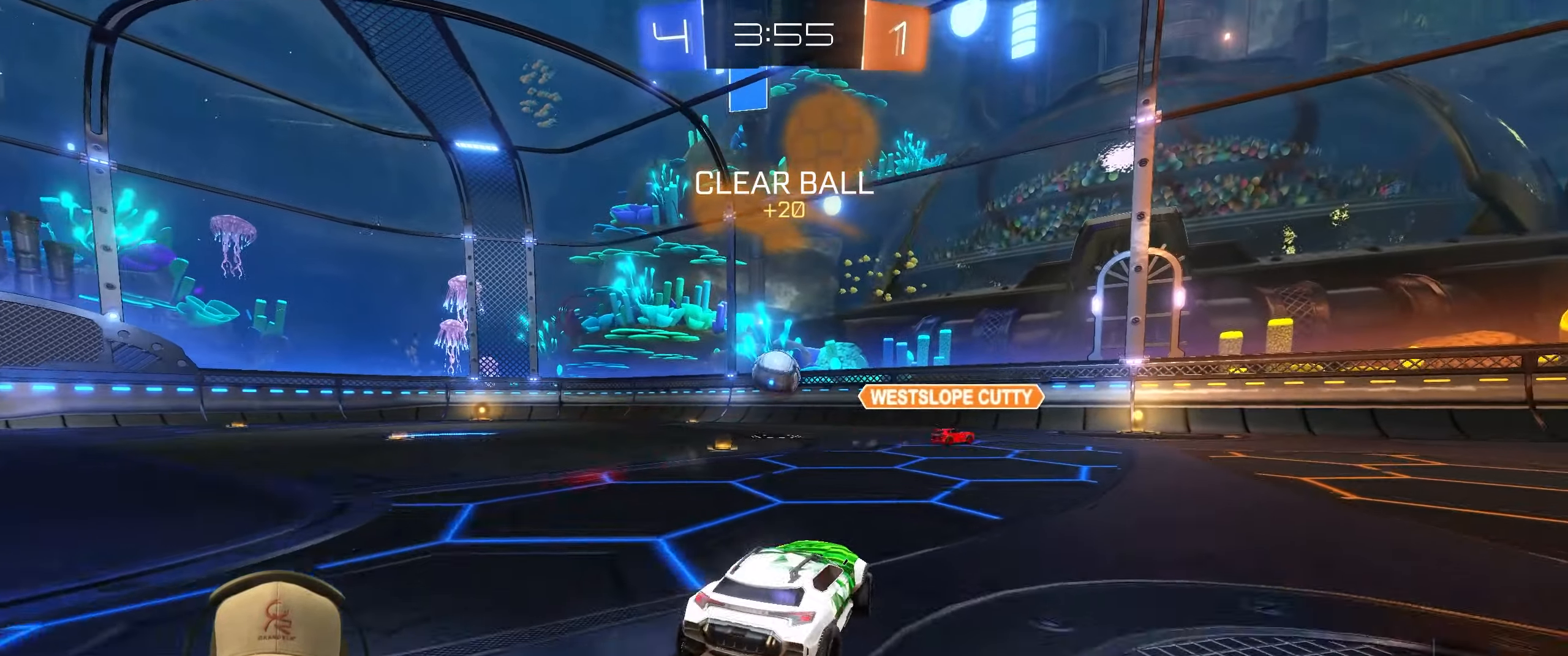
{"buttons": ["R2"], "left_stick": "left", "events": [[100, "left_stick", "center"], [117, "R1", "down"], [217, "left_stick", "left"], [350, "R1", "up"], [350, "left_stick", "center"], [467, "left_stick", "left"]]}
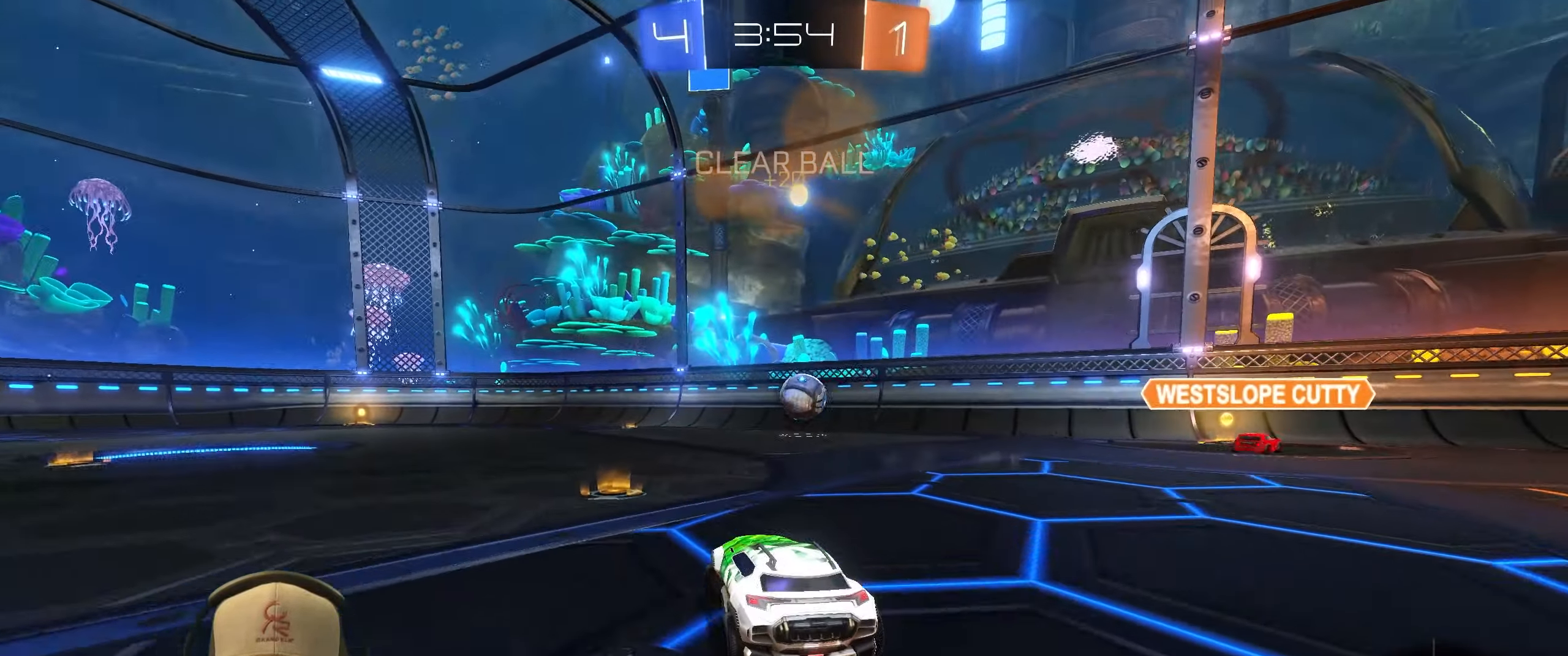
{"buttons": ["R2"], "left_stick": "right", "events": [[267, "left_stick", "center"], [333, "left_stick", "right"]]}
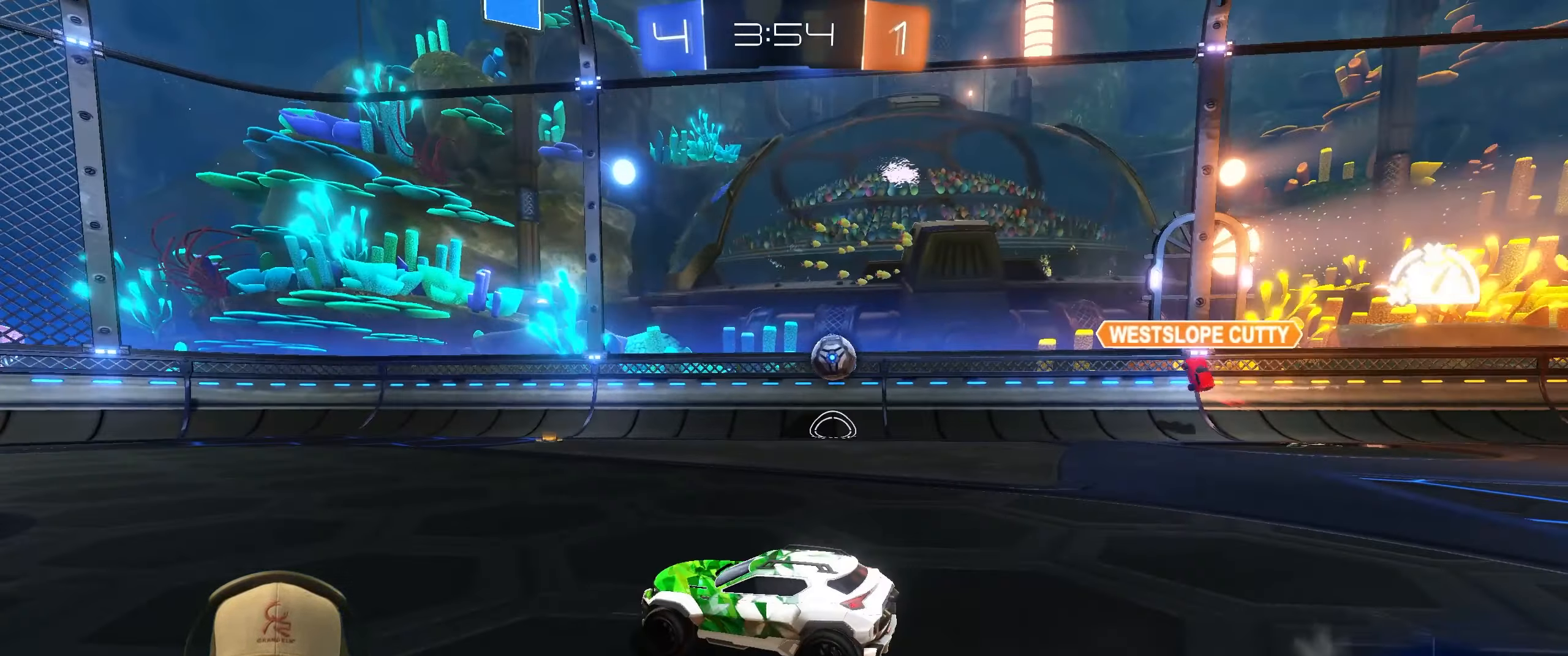
{"buttons": ["TRIANGLE", "R2"], "left_stick": "center", "events": [[250, "left_stick", "center"], [450, "TRIANGLE", "down"]]}
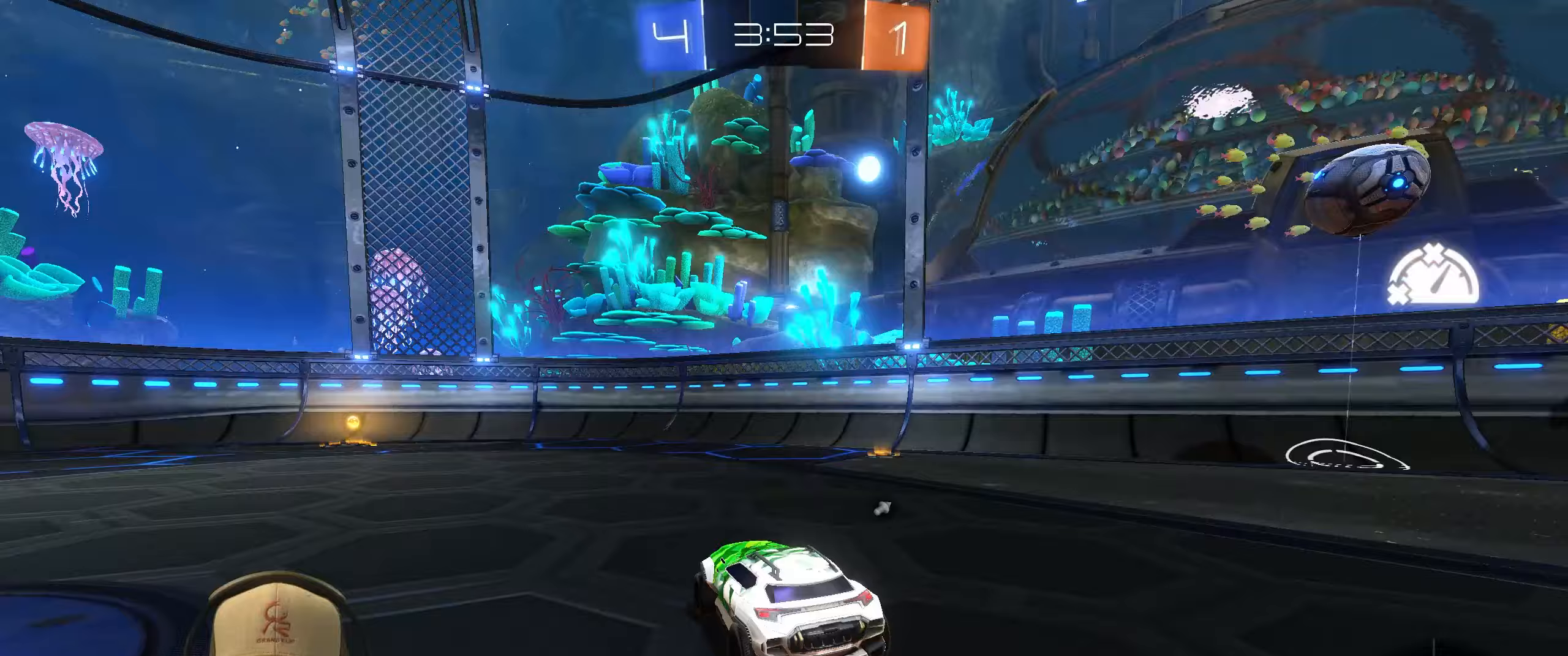
{"buttons": ["R2"], "left_stick": "center", "events": [[33, "left_stick", "up-left"], [83, "TRIANGLE", "up"], [150, "R1", "down"], [333, "TRIANGLE", "down"], [333, "left_stick", "center"], [400, "R1", "up"], [433, "TRIANGLE", "up"]]}
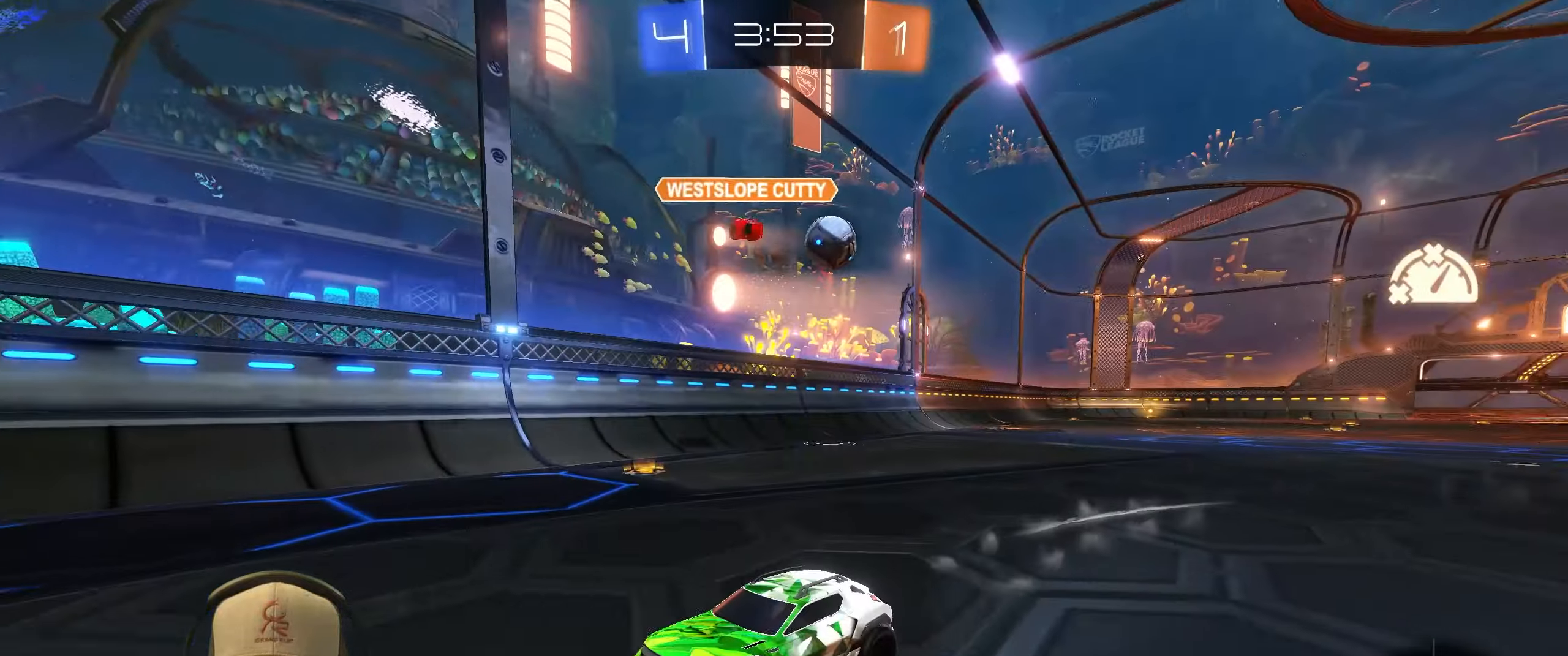
{"buttons": ["R1", "R2"], "left_stick": "left", "events": [[67, "left_stick", "up-right"], [283, "left_stick", "left"], [350, "L1", "down"], [417, "R1", "down"], [483, "L1", "up"]]}
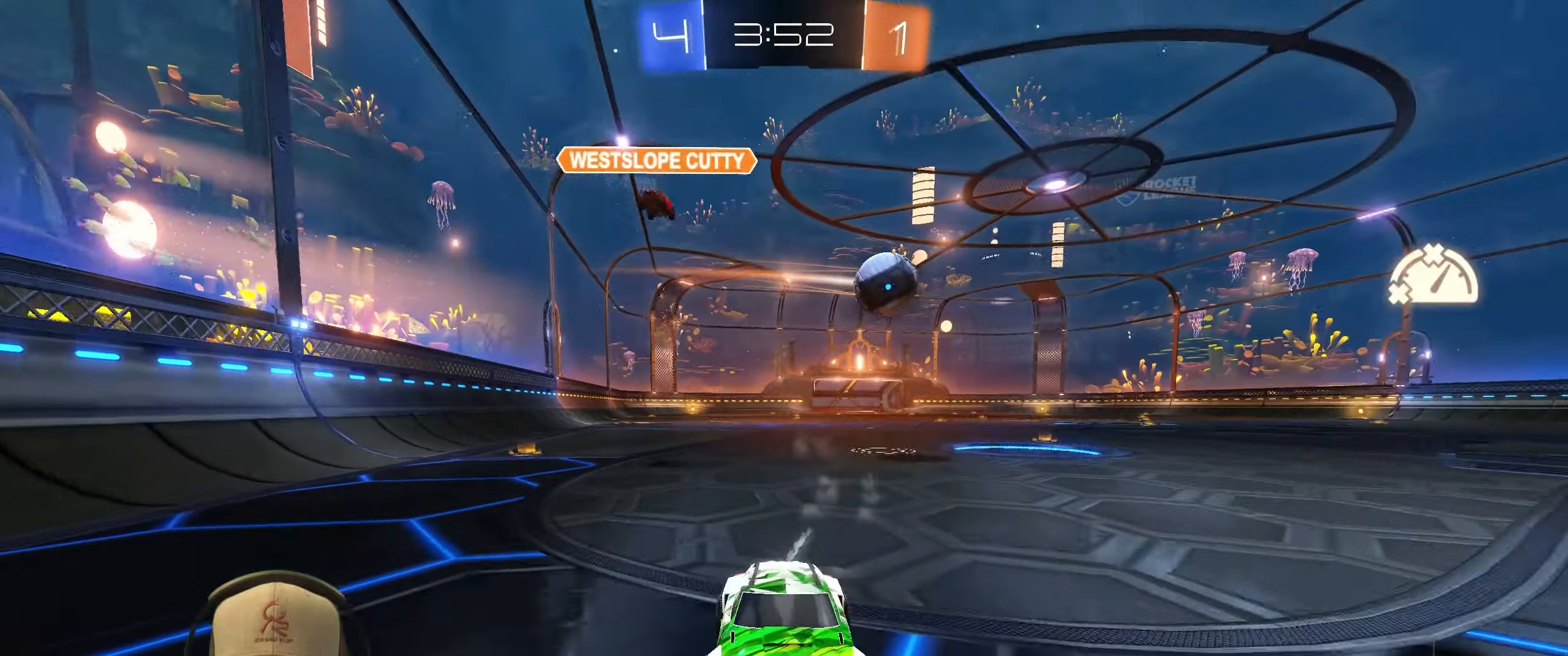
{"buttons": ["R1", "R2"], "left_stick": "left", "events": []}
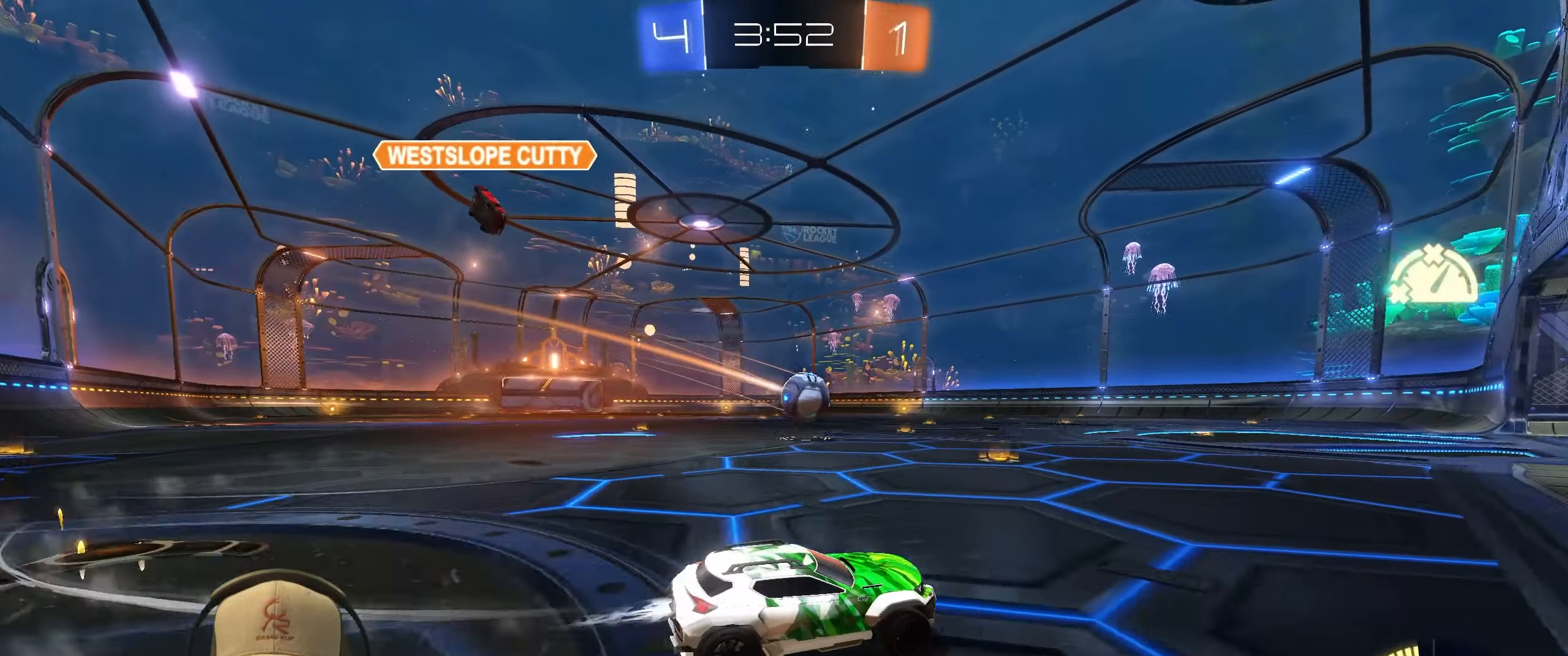
{"buttons": ["R1", "R2"], "left_stick": "center", "events": [[150, "left_stick", "center"], [333, "left_stick", "right"], [500, "left_stick", "center"]]}
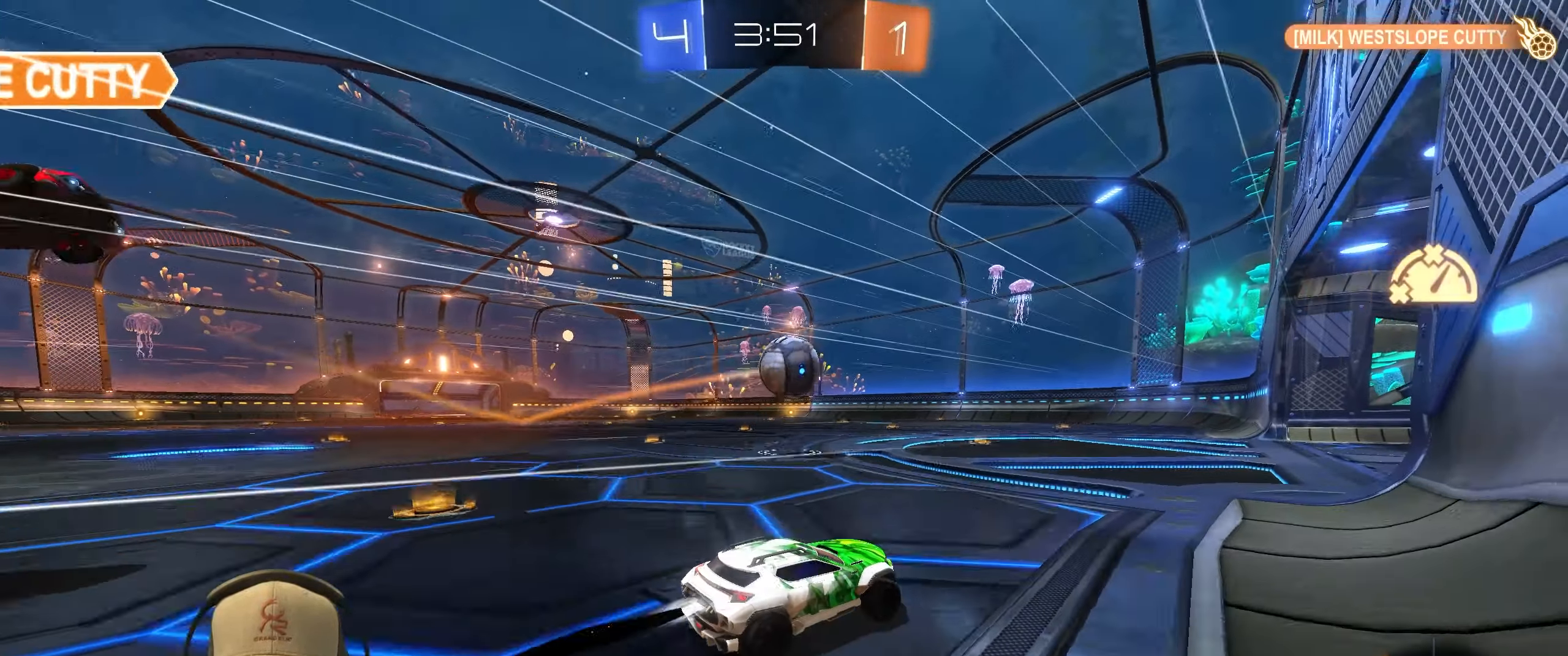
{"buttons": ["R1"], "left_stick": "left", "events": [[267, "CROSS", "down"], [283, "R2", "up"], [317, "left_stick", "down-left"], [467, "CROSS", "up"], [500, "left_stick", "left"]]}
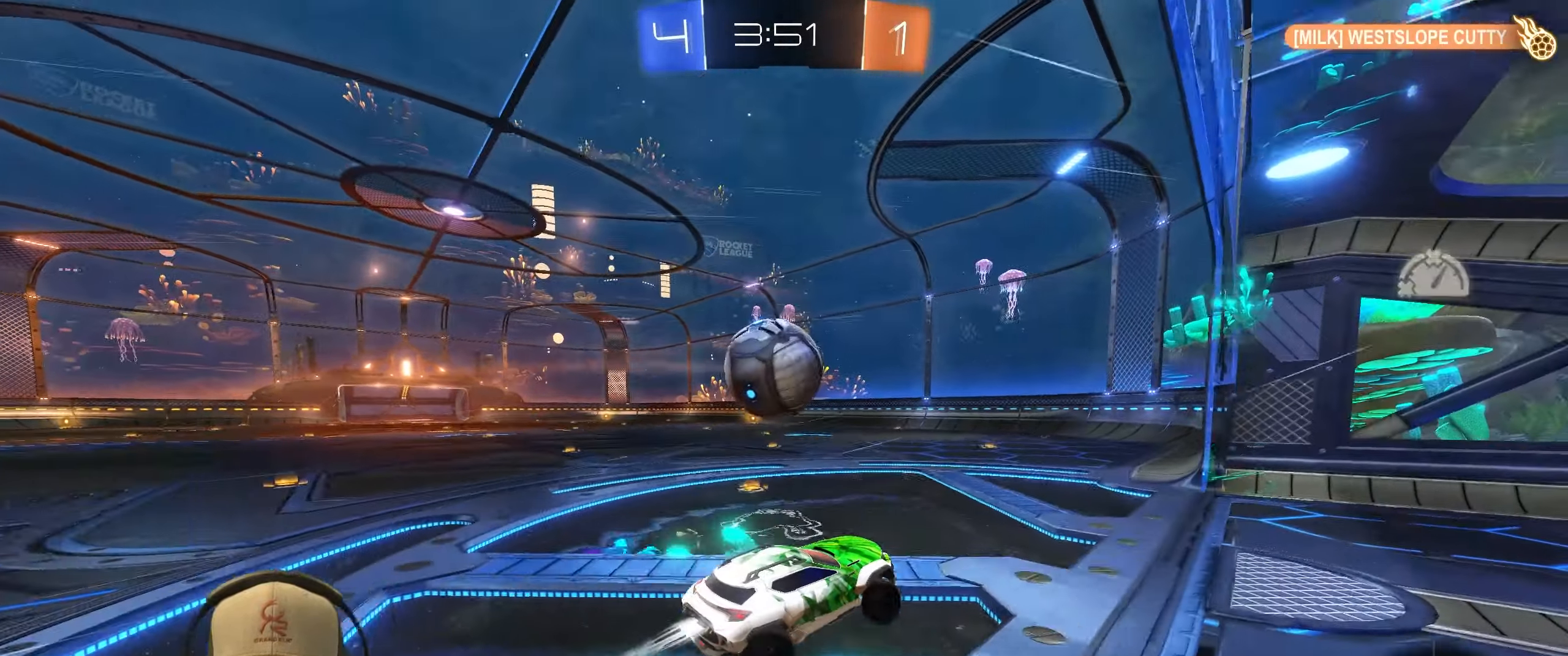
{"buttons": ["L1"], "left_stick": "left", "events": [[117, "L1", "down"], [183, "CROSS", "down"], [400, "CROSS", "up"], [467, "R1", "up"]]}
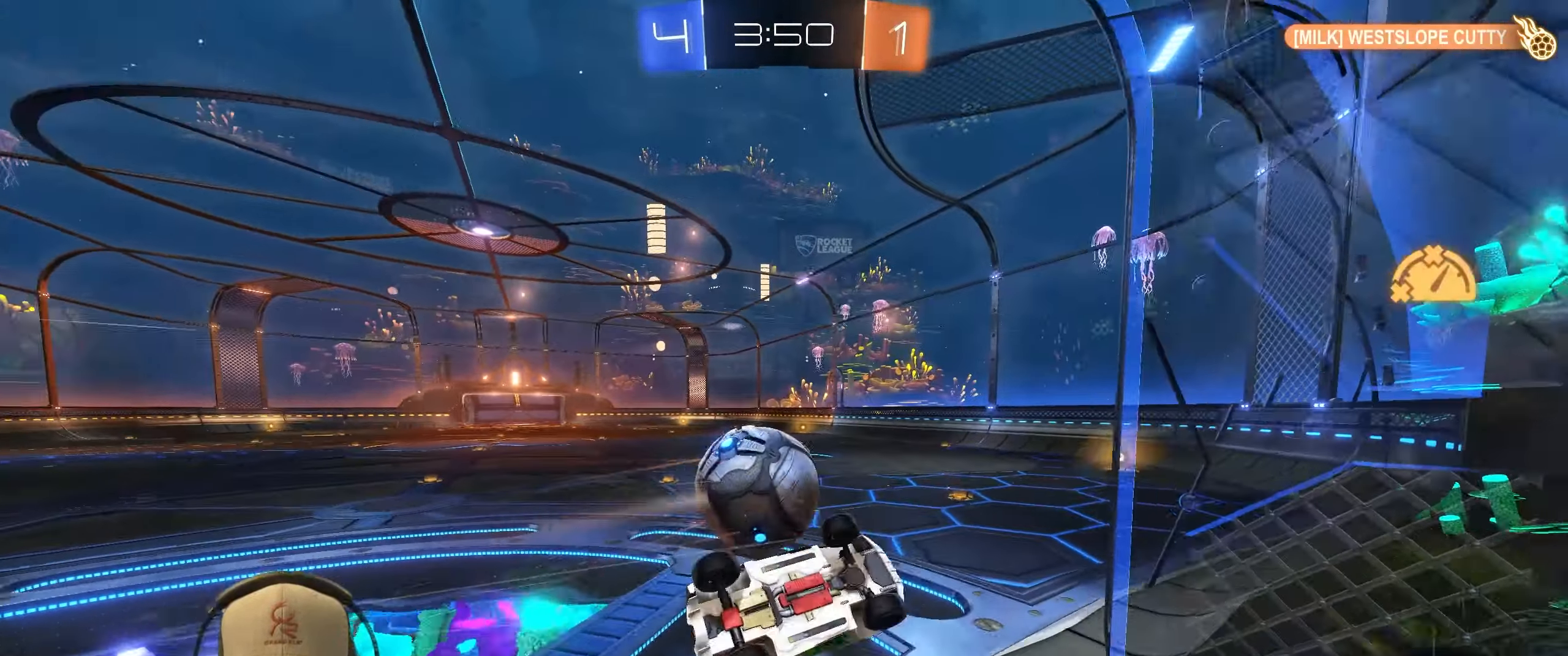
{"buttons": [], "left_stick": "left", "events": [[450, "L1", "up"]]}
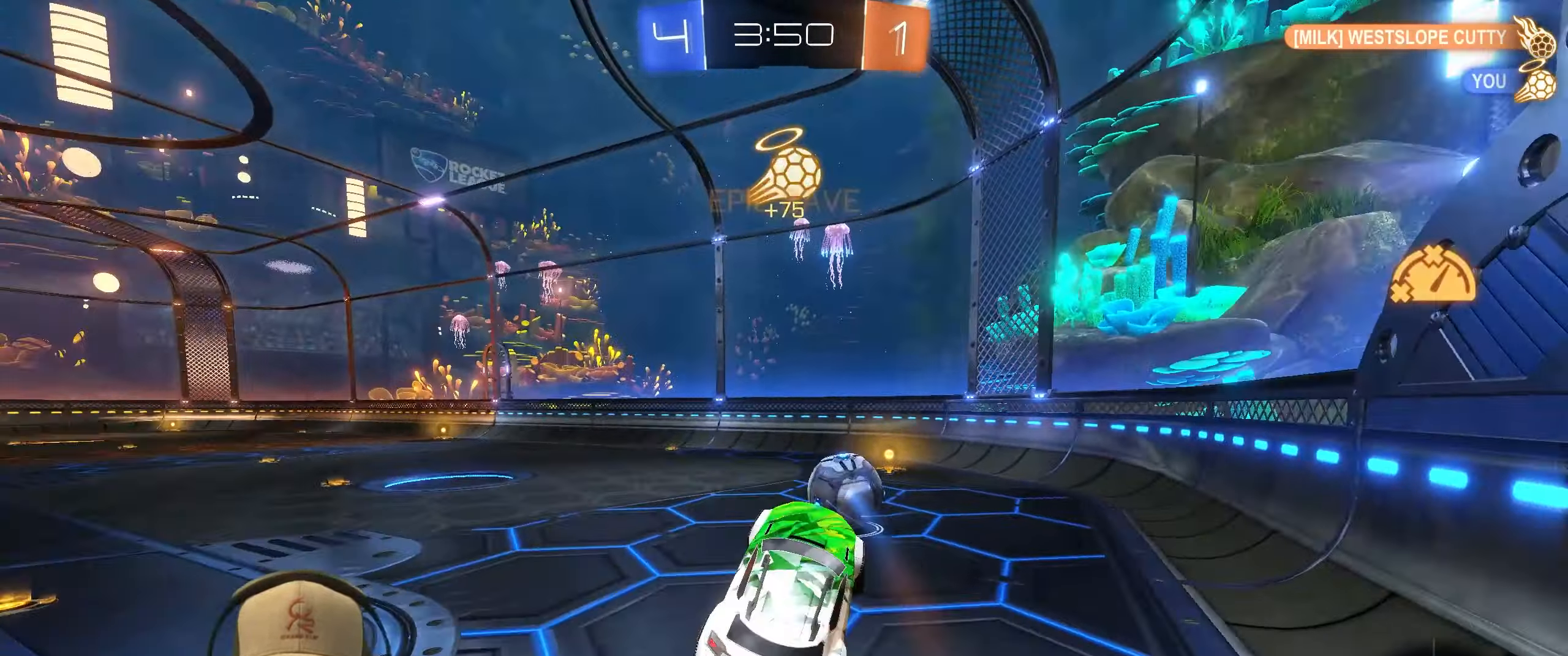
{"buttons": ["R1"], "left_stick": "down-right", "events": [[33, "left_stick", "up-right"], [133, "left_stick", "center"], [283, "left_stick", "left"], [367, "R1", "down"], [400, "left_stick", "center"], [450, "left_stick", "down-right"]]}
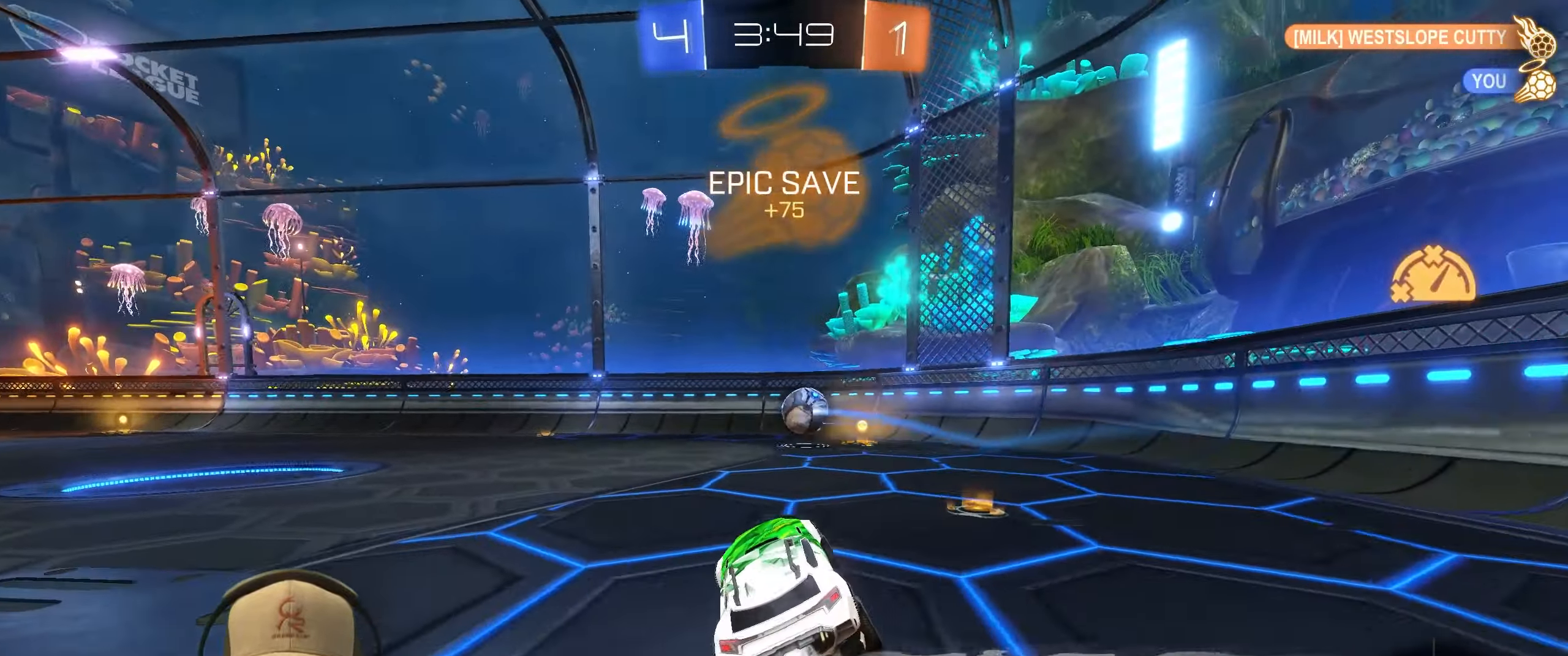
{"buttons": ["CROSS", "R1", "R2"], "left_stick": "left", "events": [[17, "R2", "down"], [50, "left_stick", "center"], [150, "left_stick", "right"], [483, "left_stick", "left"], [500, "CROSS", "down"]]}
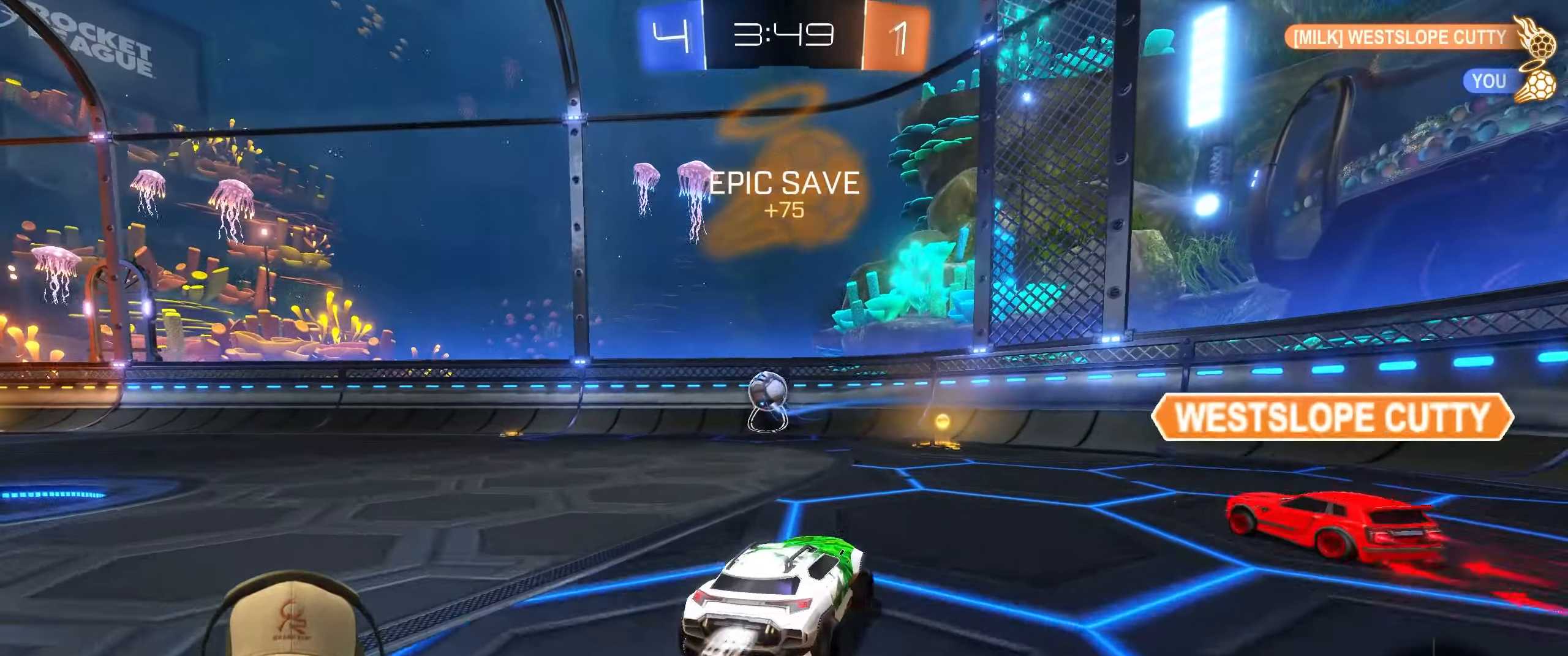
{"buttons": [], "left_stick": "down-left", "events": [[100, "CROSS", "up"], [117, "left_stick", "up"], [183, "R1", "up"], [200, "left_stick", "right"], [250, "R2", "up"], [250, "left_stick", "center"], [433, "left_stick", "down-left"]]}
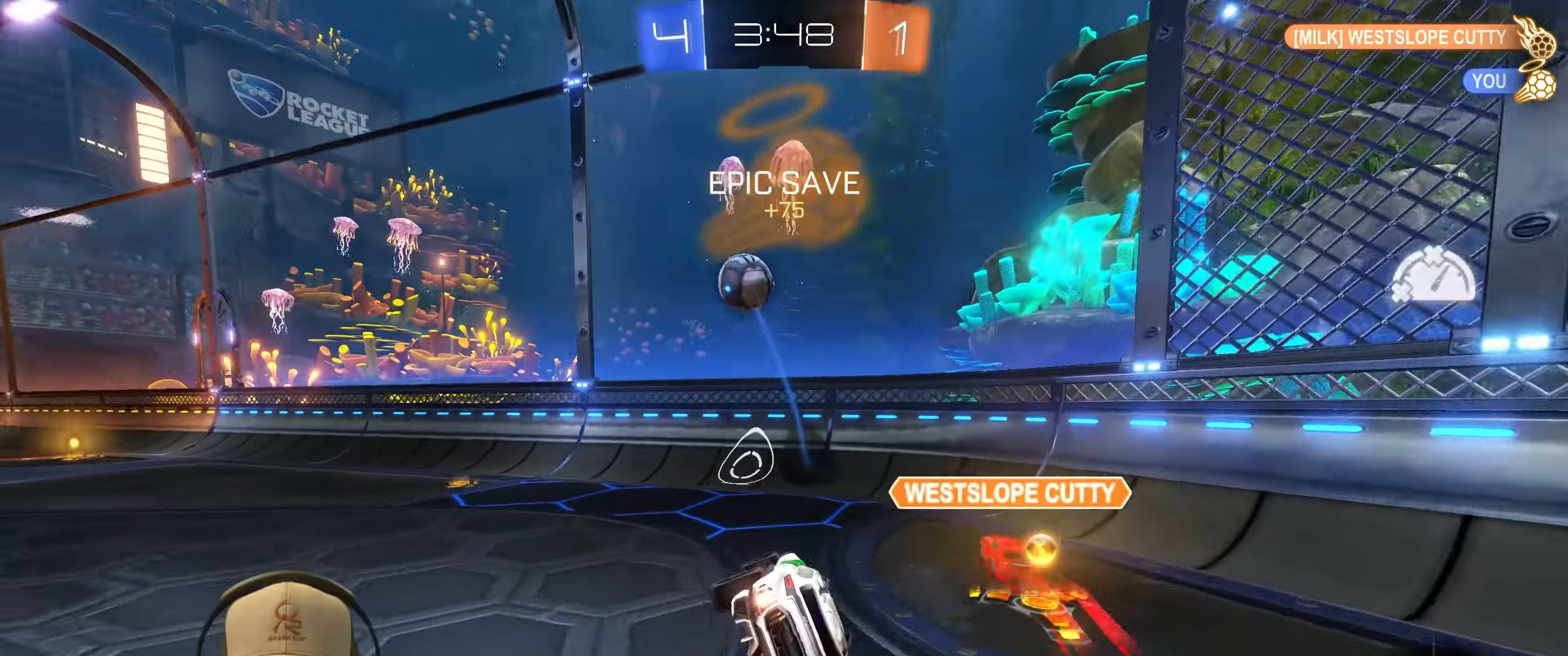
{"buttons": [], "left_stick": "center", "events": [[17, "L1", "down"], [383, "L1", "up"], [450, "left_stick", "center"]]}
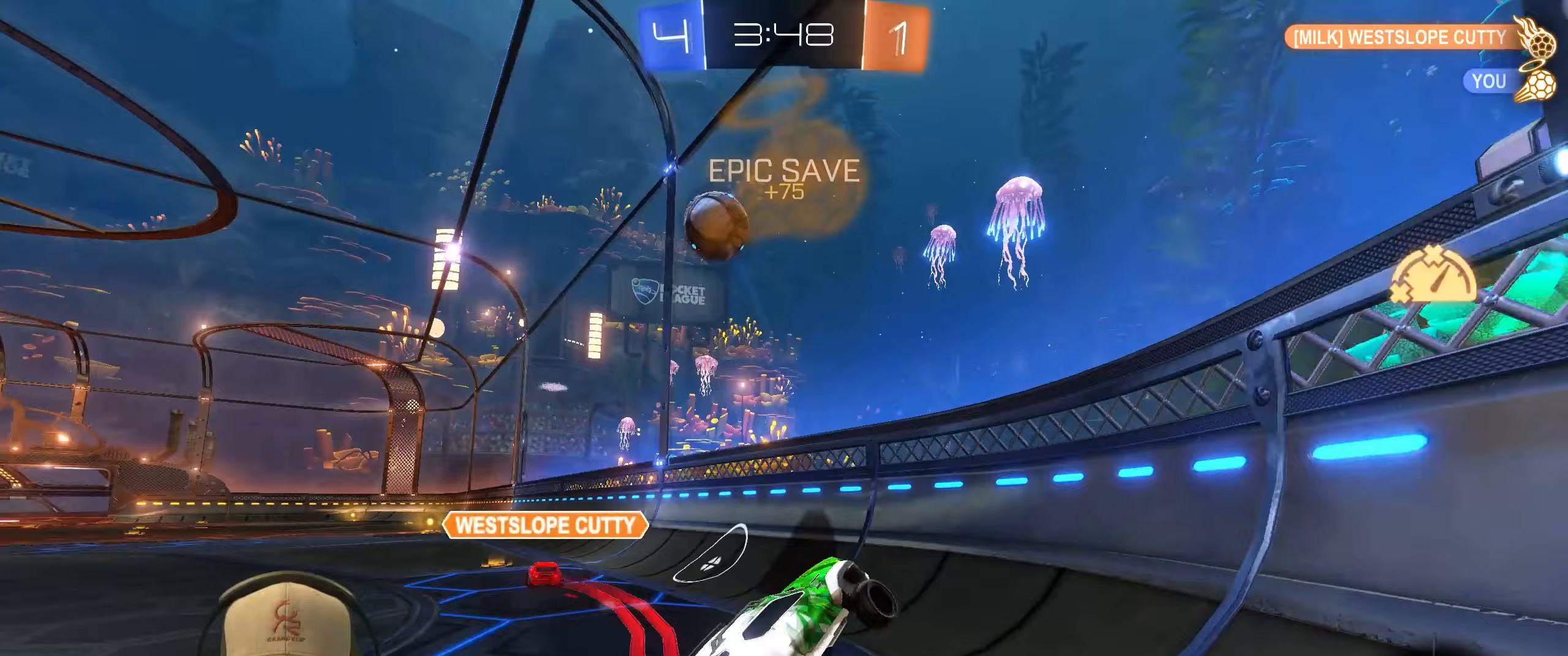
{"buttons": ["R2"], "left_stick": "up-left", "events": [[33, "left_stick", "up-right"], [117, "CROSS", "down"], [250, "R2", "down"], [267, "CROSS", "up"], [300, "left_stick", "center"], [450, "left_stick", "up-left"]]}